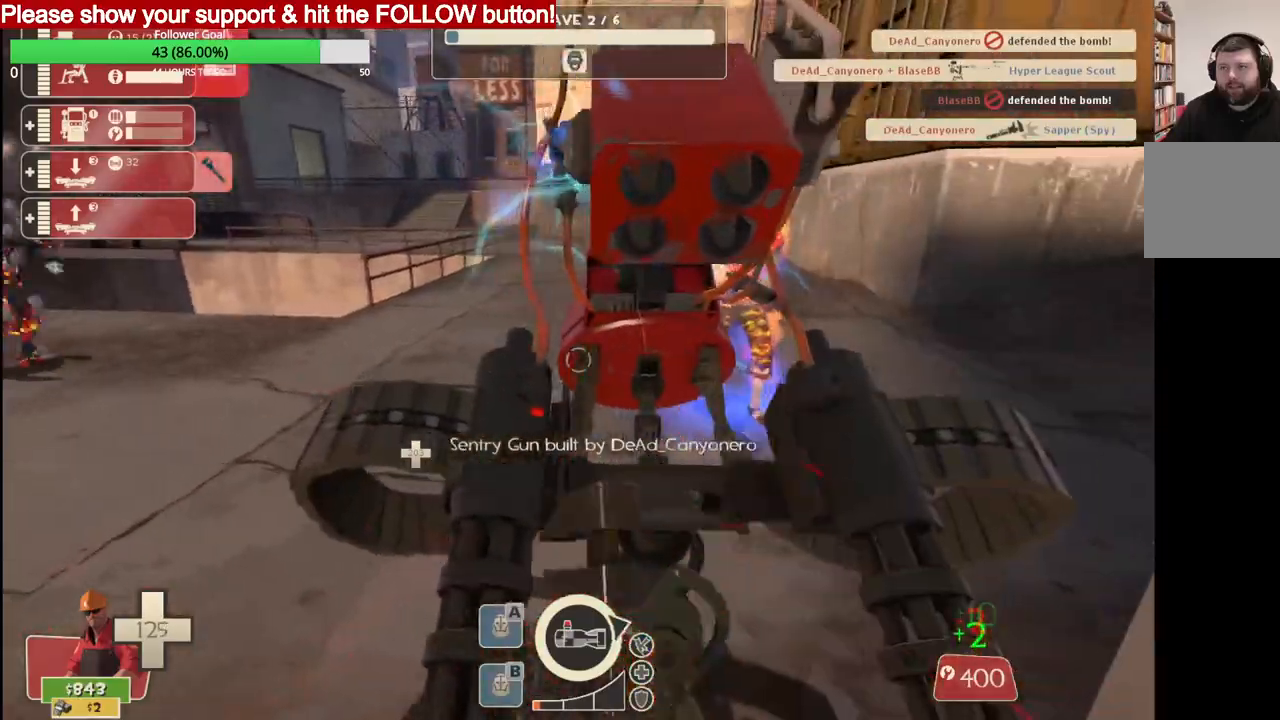
Gameplay with a controller (PlayStation layout); each line is a JSON object with the inputs held at the frame after it. "events" lists button and stick changes between this image and that frame as [ms after this image, input, new state], when the widget could be followed in between.
{"buttons": ["R2"], "left_stick": "center", "right_stick": "center", "events": []}
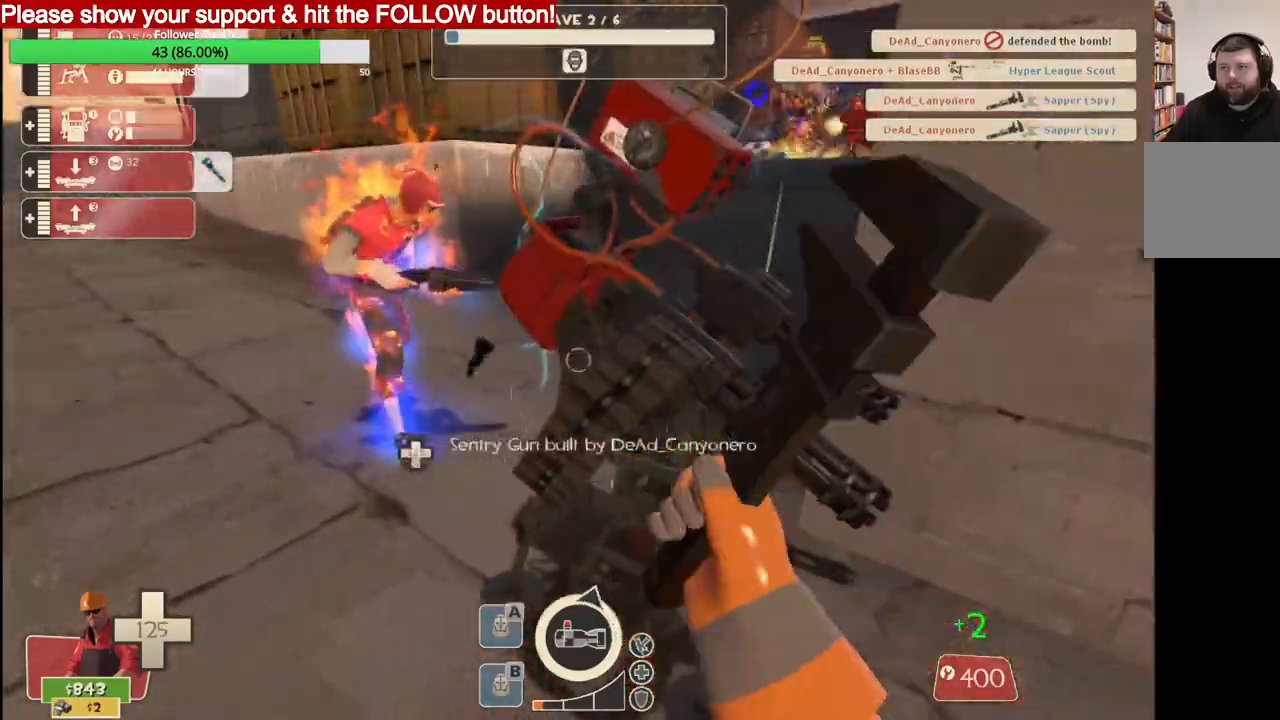
{"buttons": ["R2"], "left_stick": "center", "right_stick": "center", "events": []}
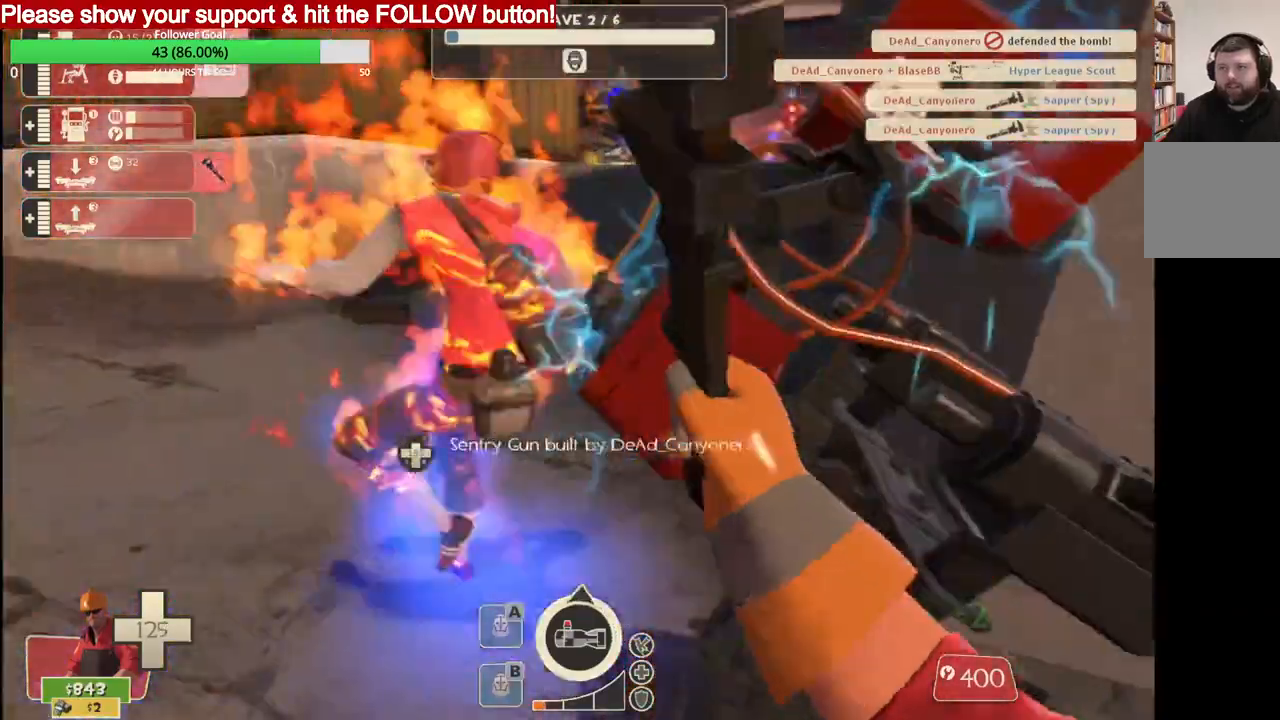
{"buttons": ["R2"], "left_stick": "center", "right_stick": "center", "events": []}
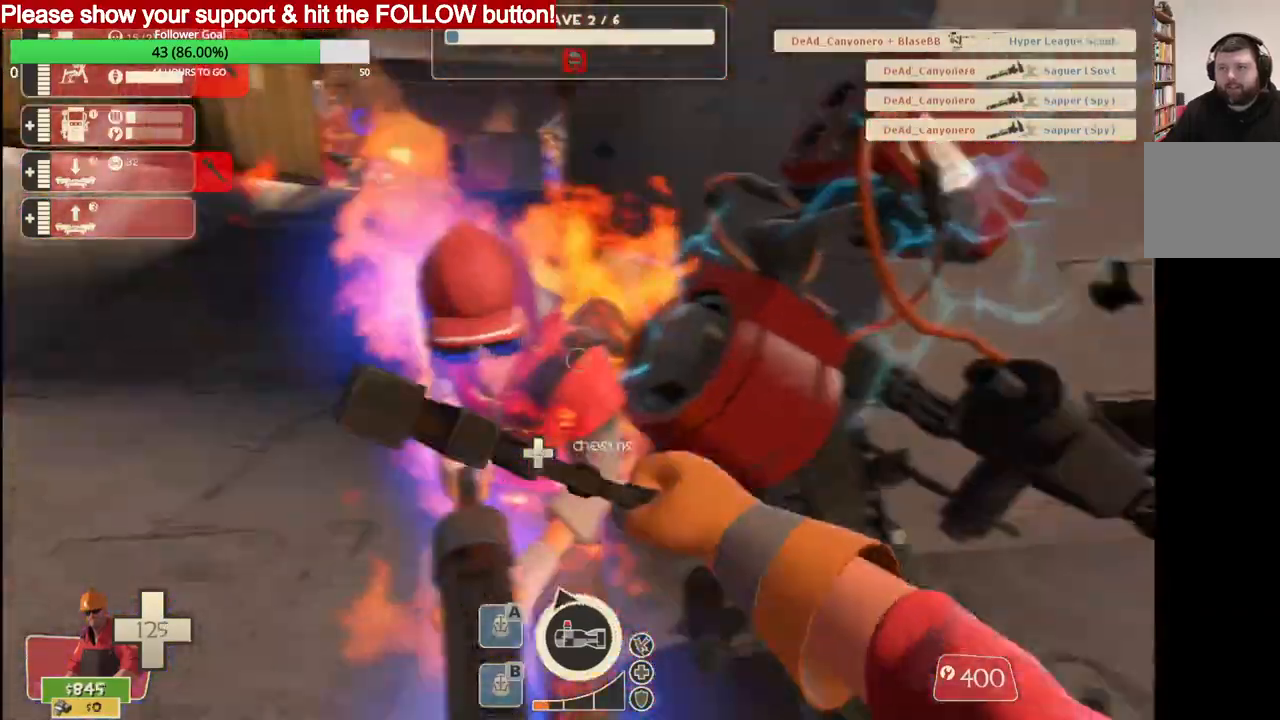
{"buttons": ["R2"], "left_stick": "center", "right_stick": "center", "events": []}
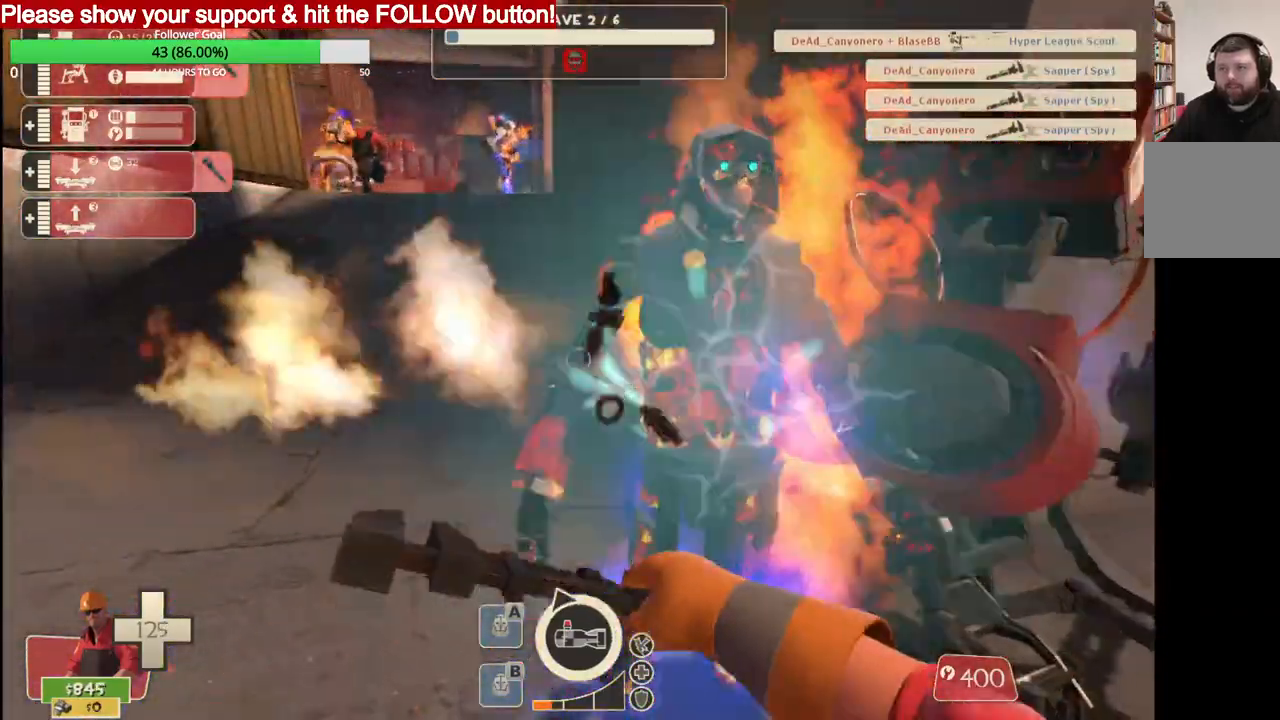
{"buttons": ["R2"], "left_stick": "center", "right_stick": "center", "events": []}
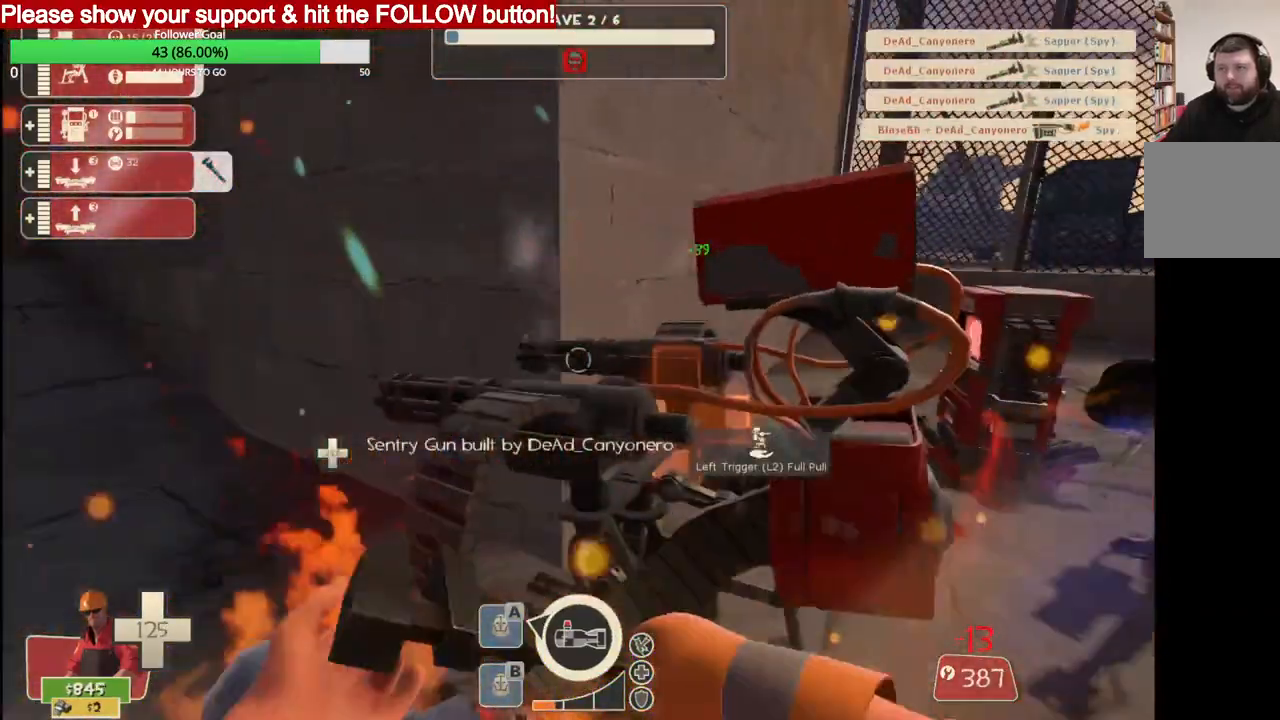
{"buttons": ["R2"], "left_stick": "center", "right_stick": "center", "events": []}
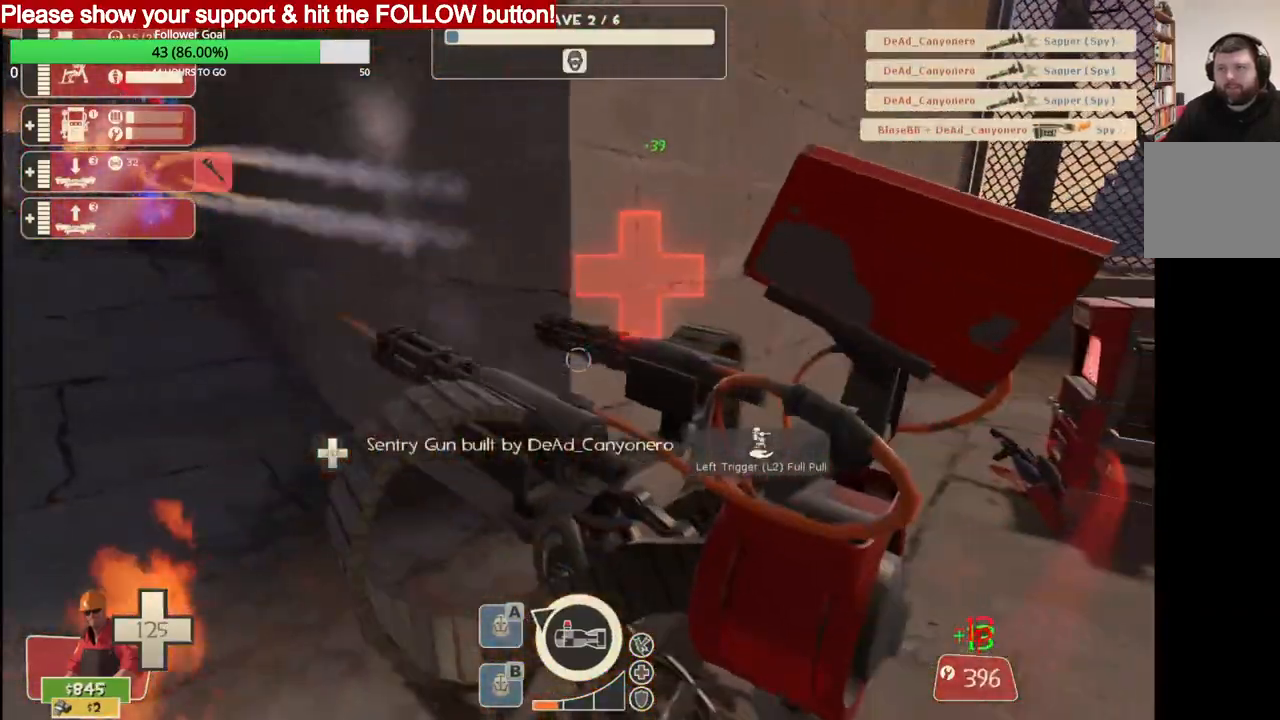
{"buttons": ["R2"], "left_stick": "center", "right_stick": "center", "events": []}
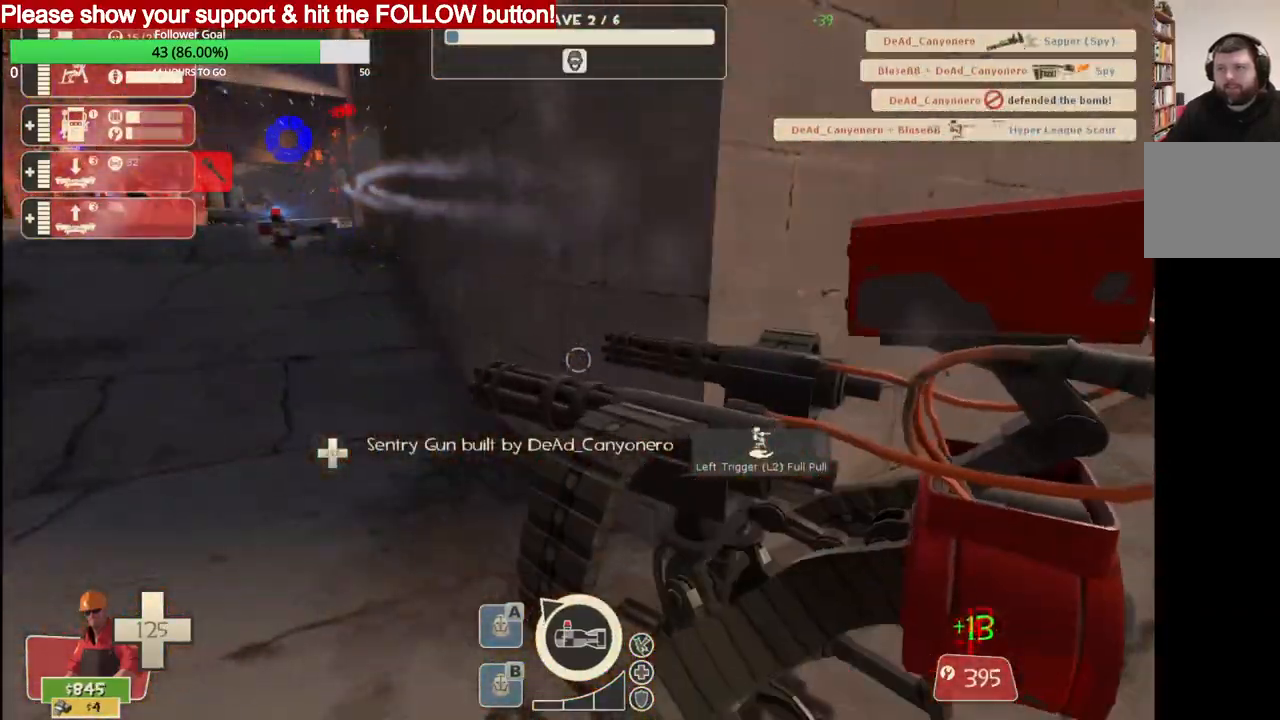
{"buttons": ["R2"], "left_stick": "center", "right_stick": "center", "events": []}
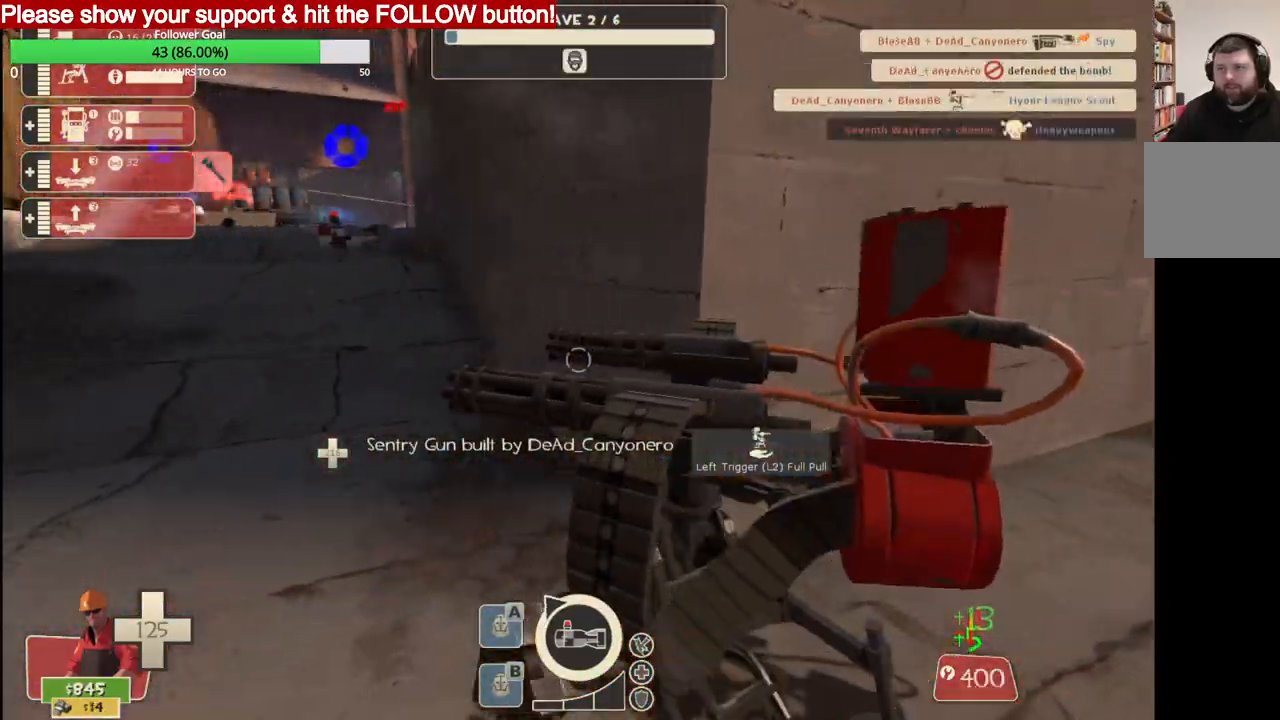
{"buttons": ["R2"], "left_stick": "center", "right_stick": "center", "events": []}
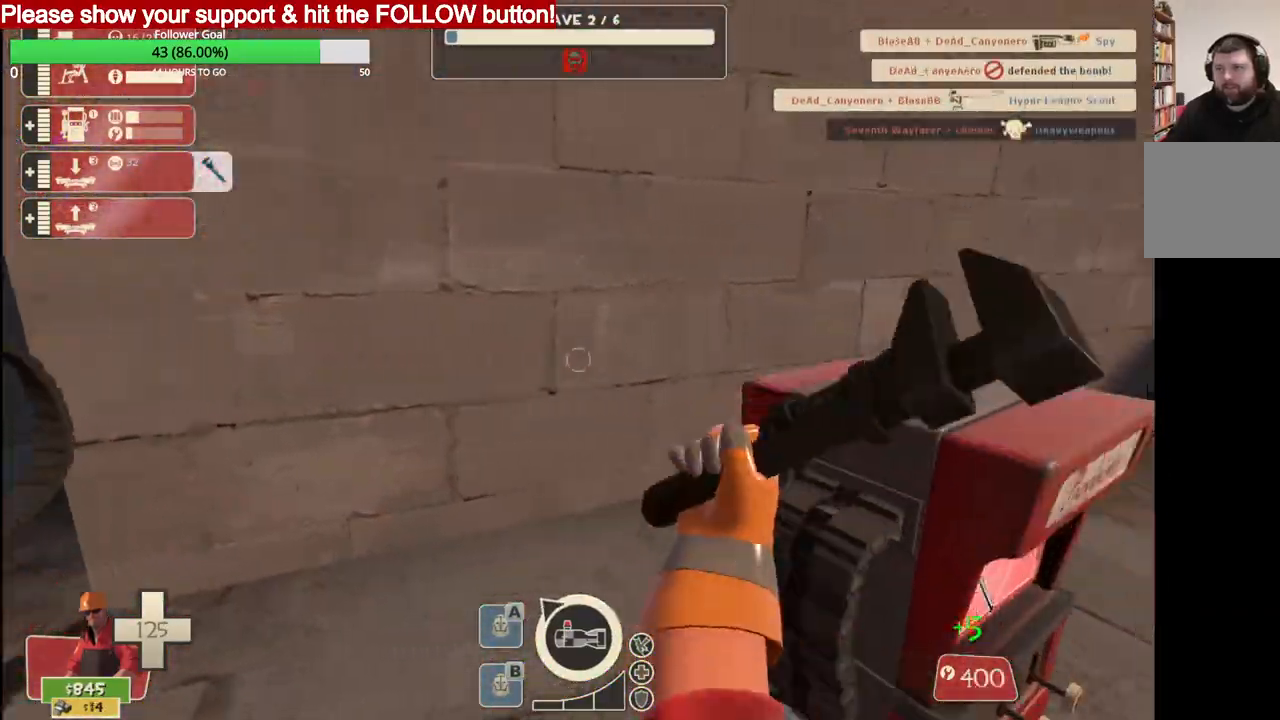
{"buttons": ["R2"], "left_stick": "center", "right_stick": "left", "events": [[200, "right_stick", "left"]]}
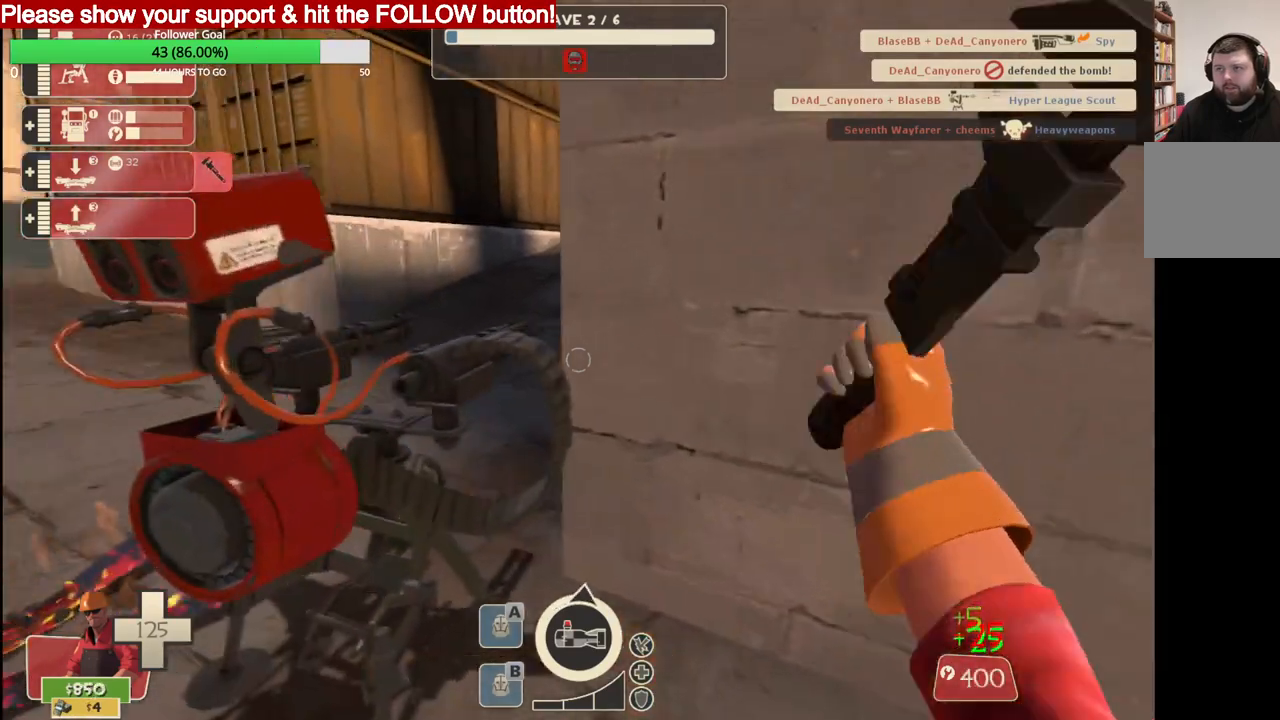
{"buttons": ["R2"], "left_stick": "center", "right_stick": "left", "events": []}
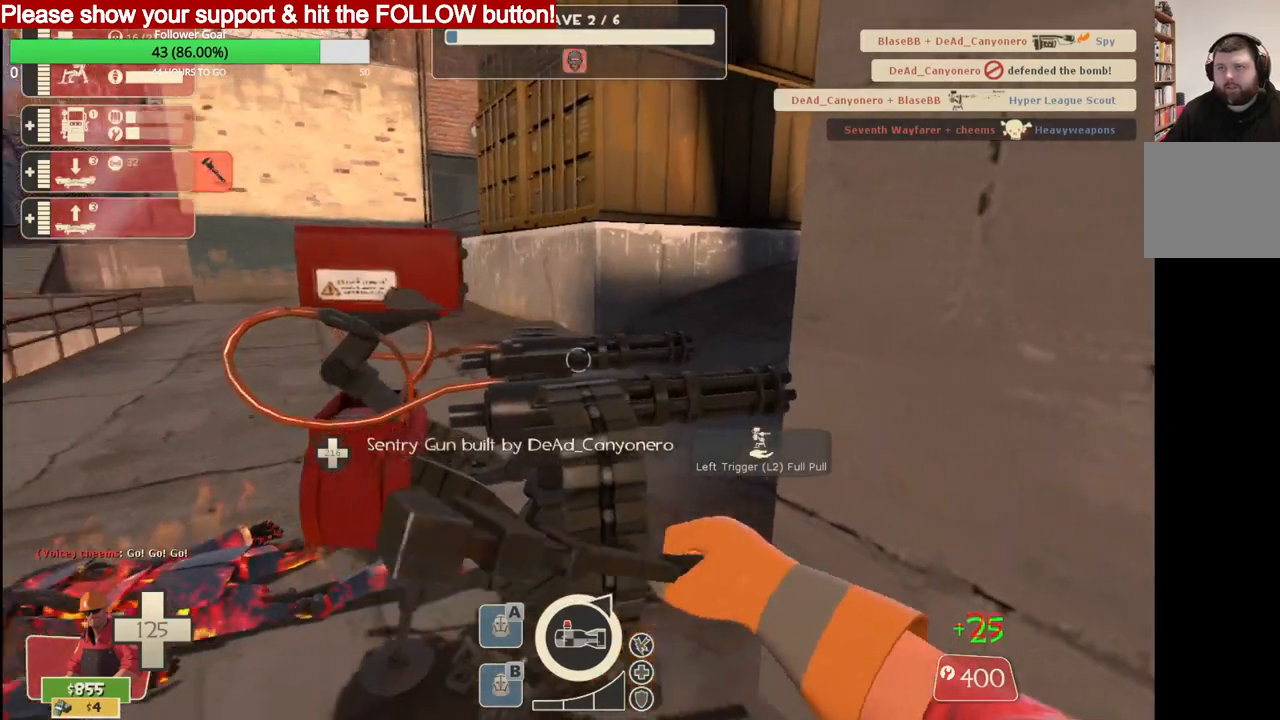
{"buttons": ["R2"], "left_stick": "center", "right_stick": "left", "events": []}
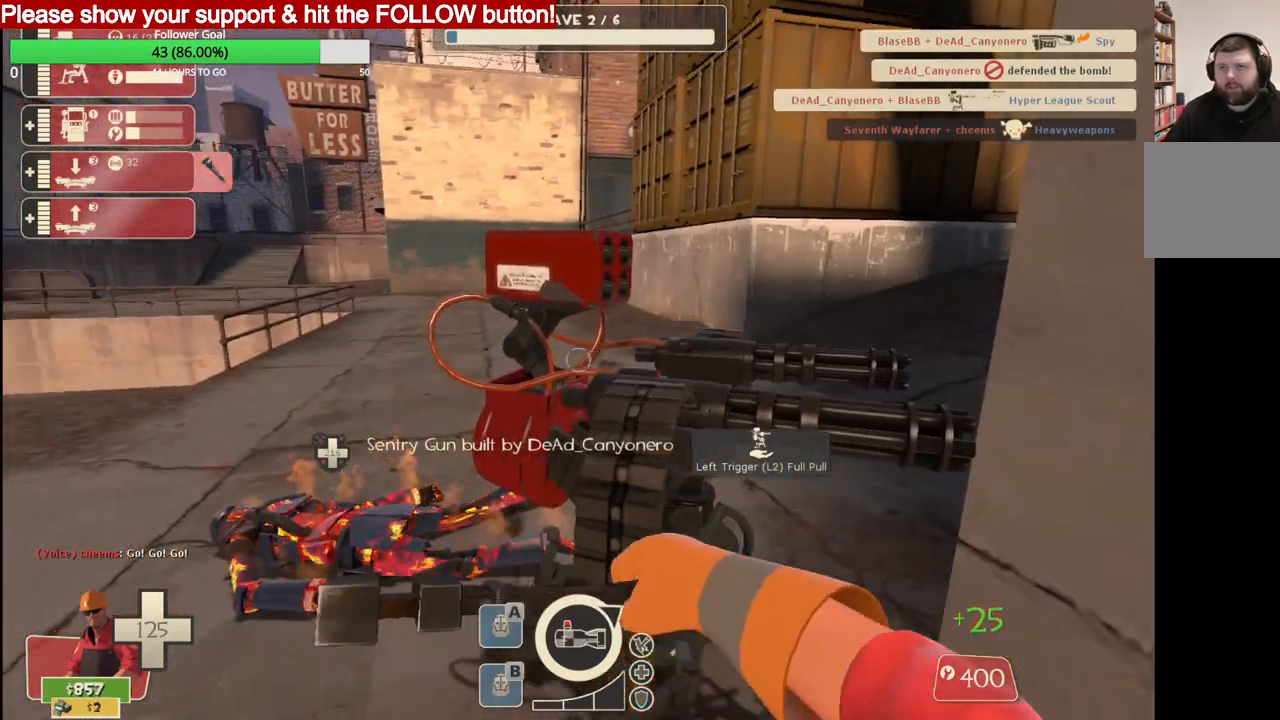
{"buttons": ["R2"], "left_stick": "center", "right_stick": "center", "events": [[317, "right_stick", "center"]]}
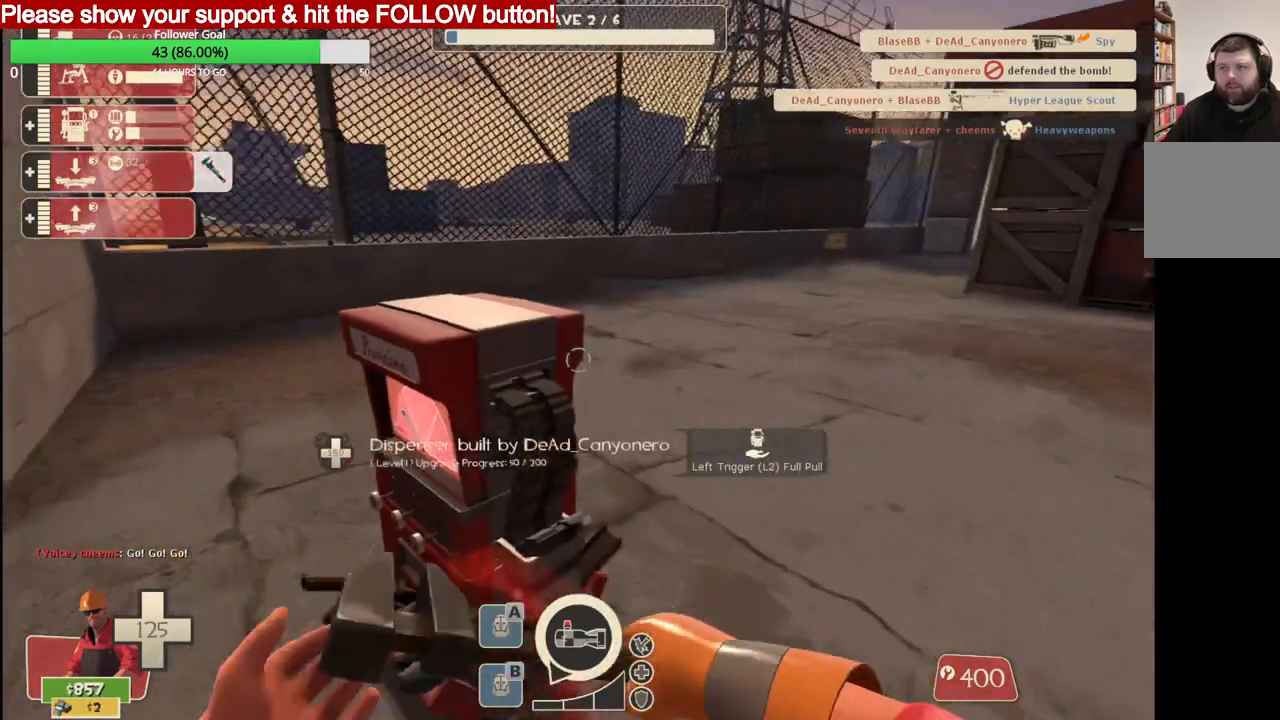
{"buttons": ["R2"], "left_stick": "center", "right_stick": "center", "events": []}
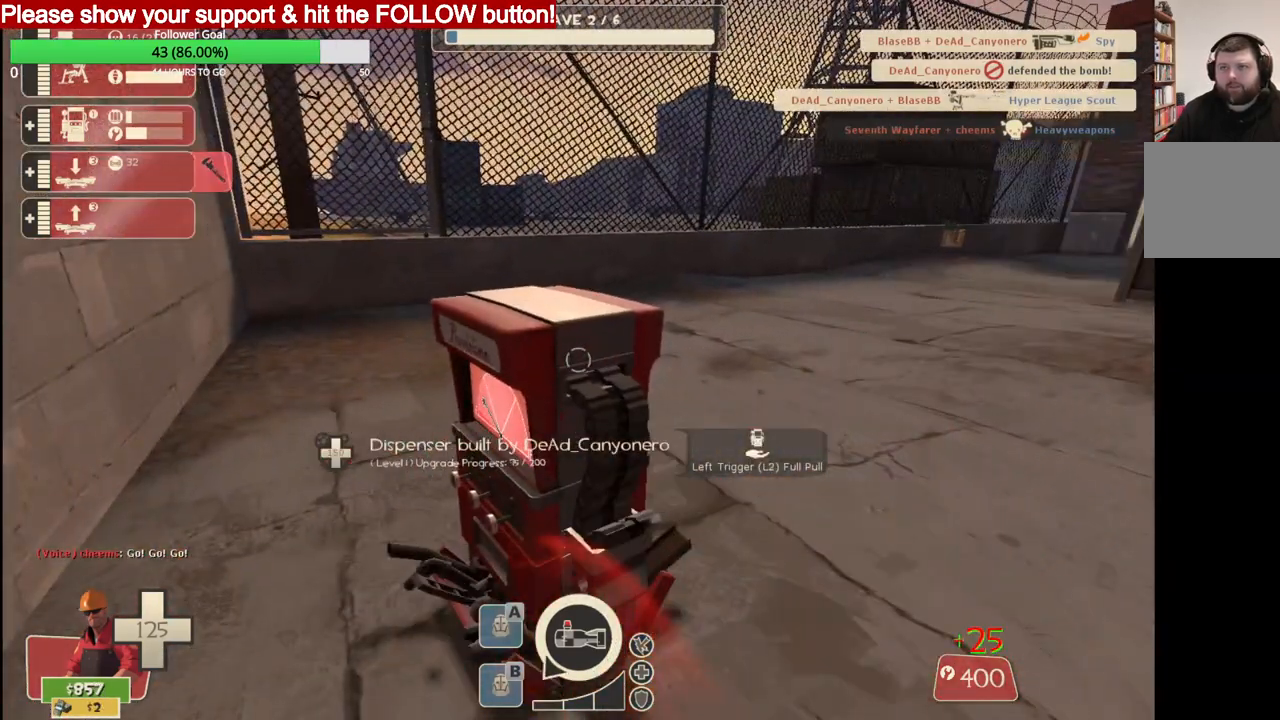
{"buttons": ["R2"], "left_stick": "center", "right_stick": "center", "events": []}
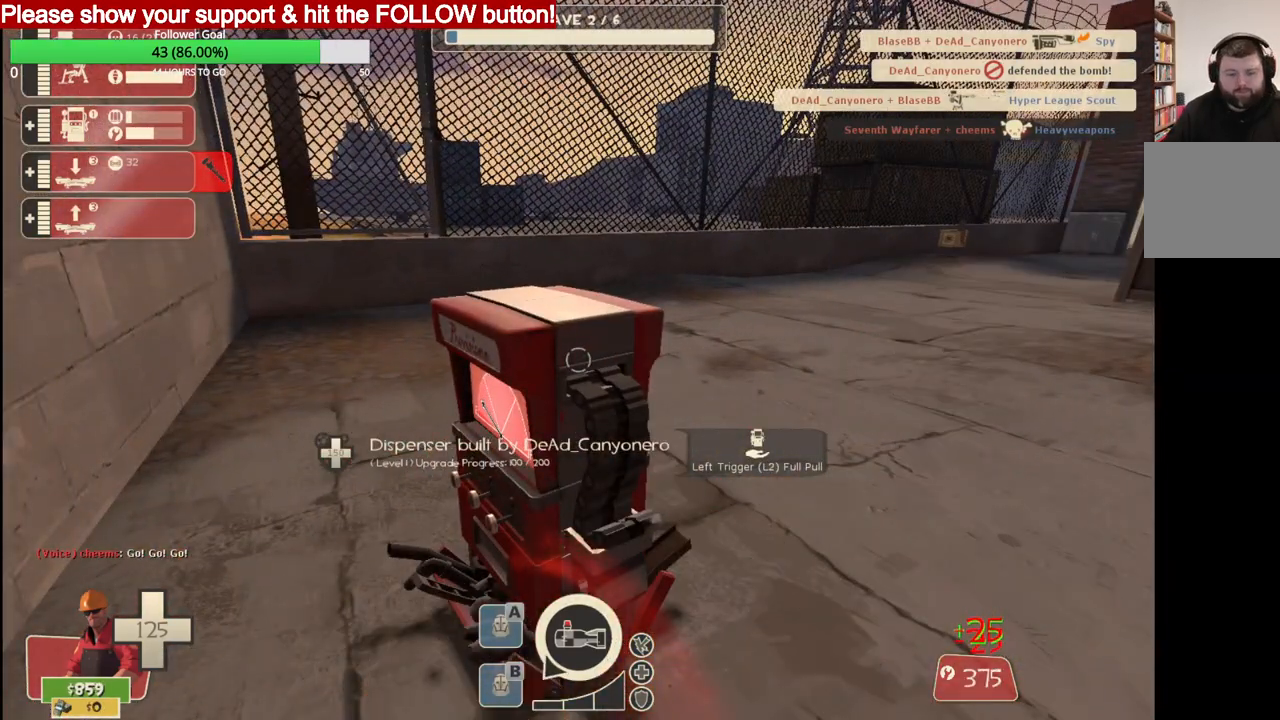
{"buttons": ["R2"], "left_stick": "center", "right_stick": "center", "events": []}
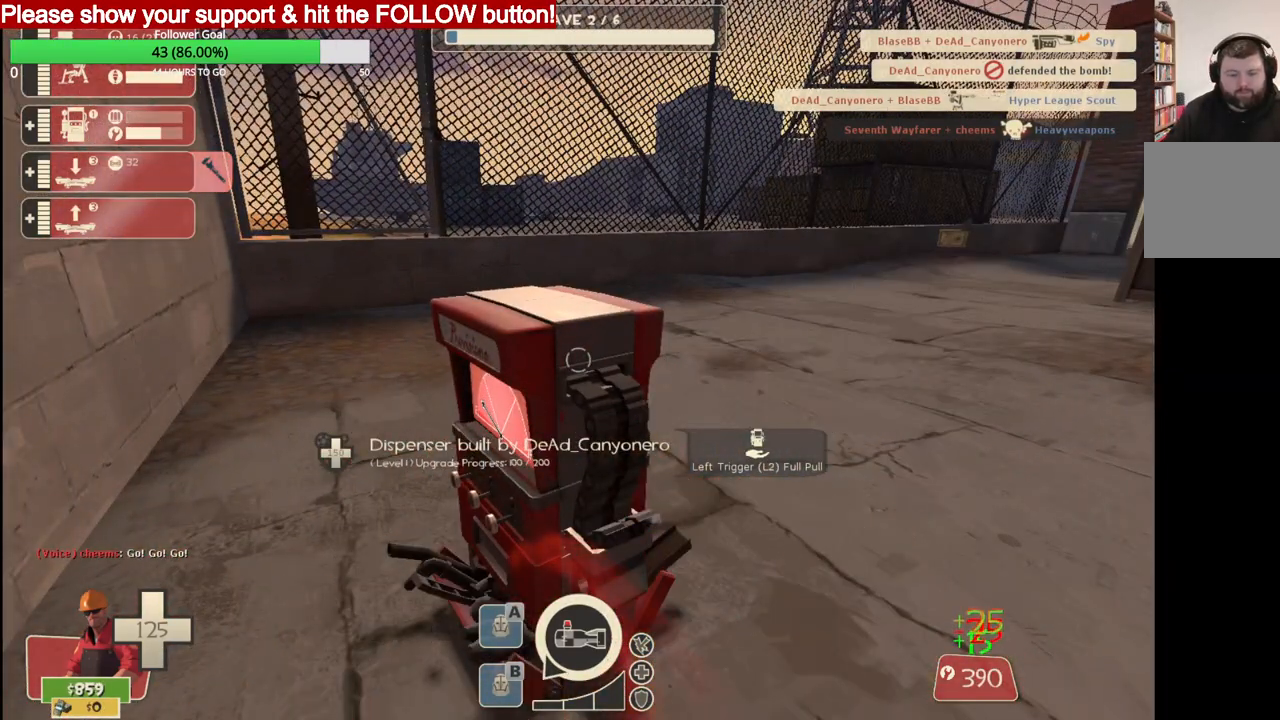
{"buttons": ["R2"], "left_stick": "center", "right_stick": "center", "events": []}
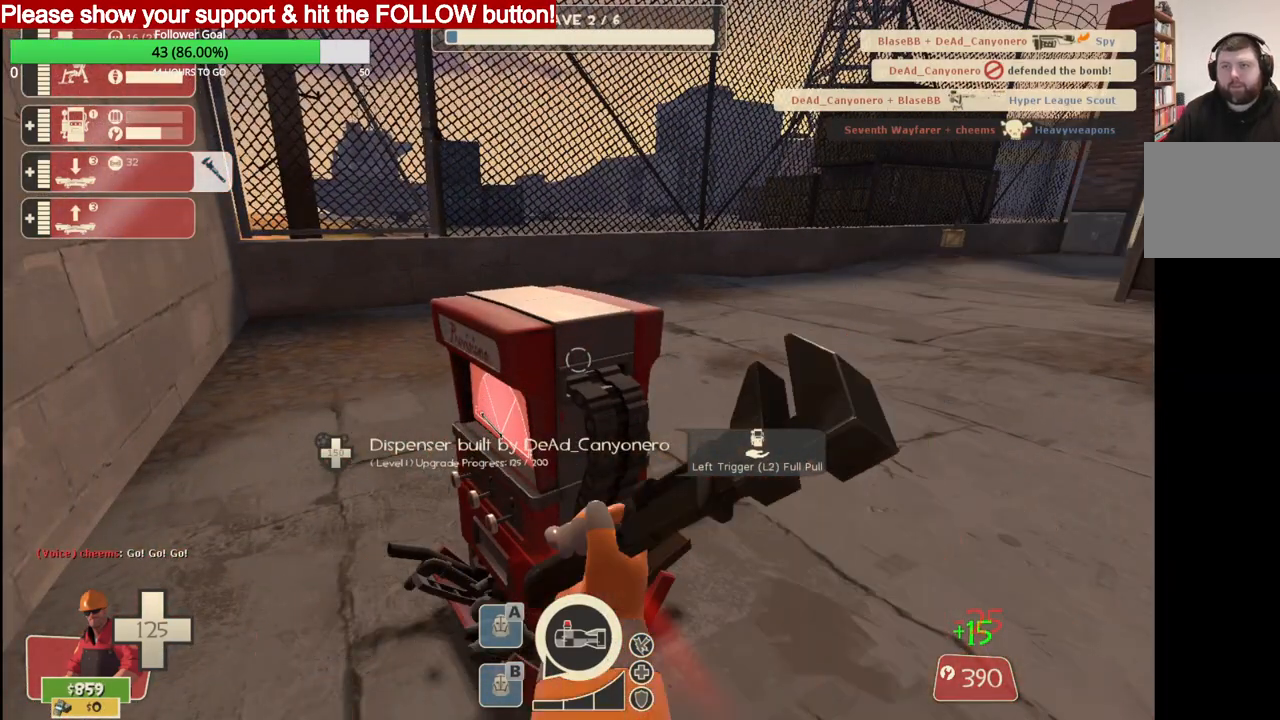
{"buttons": ["R2"], "left_stick": "center", "right_stick": "center", "events": []}
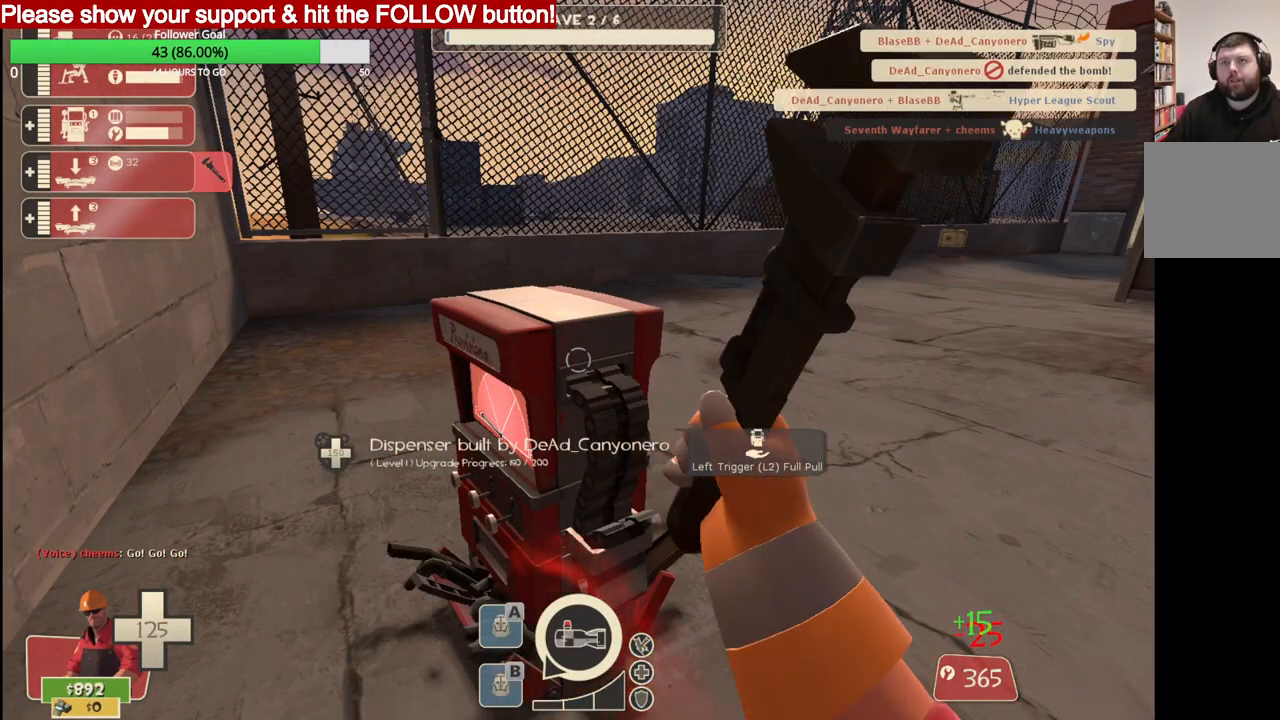
{"buttons": ["R2"], "left_stick": "center", "right_stick": "center", "events": []}
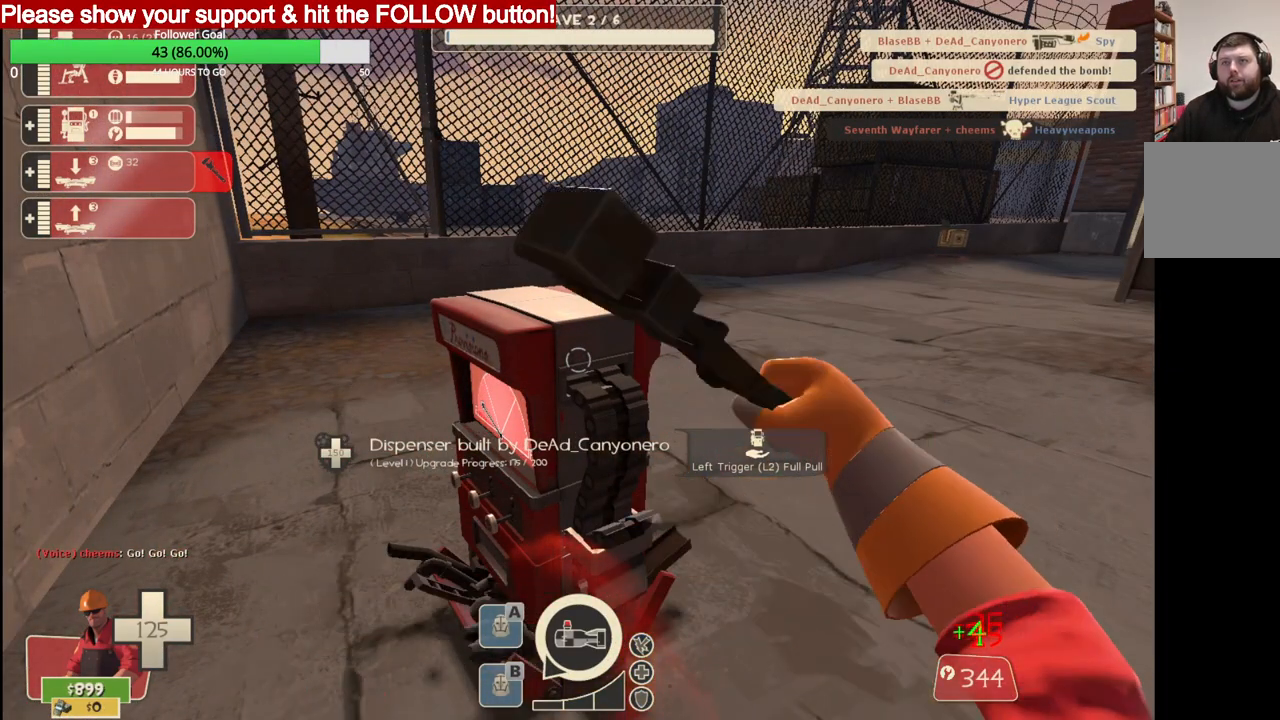
{"buttons": ["R2"], "left_stick": "center", "right_stick": "center", "events": []}
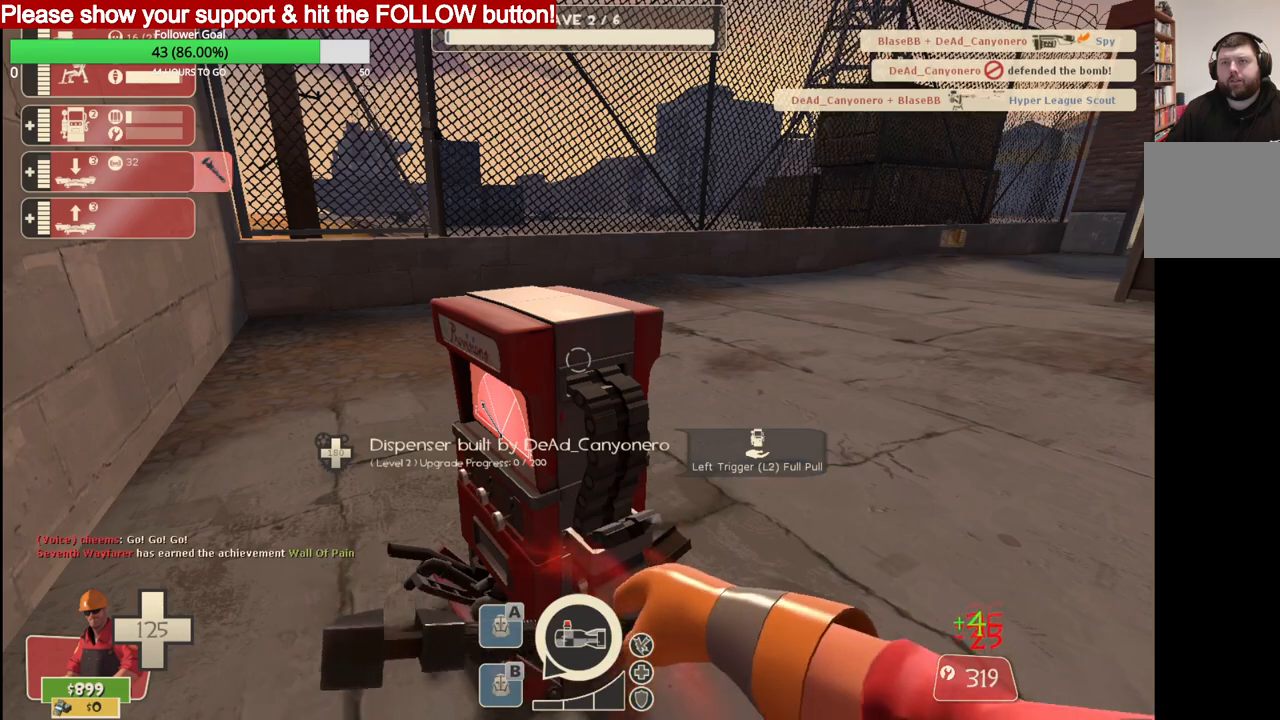
{"buttons": ["R2"], "left_stick": "center", "right_stick": "center", "events": []}
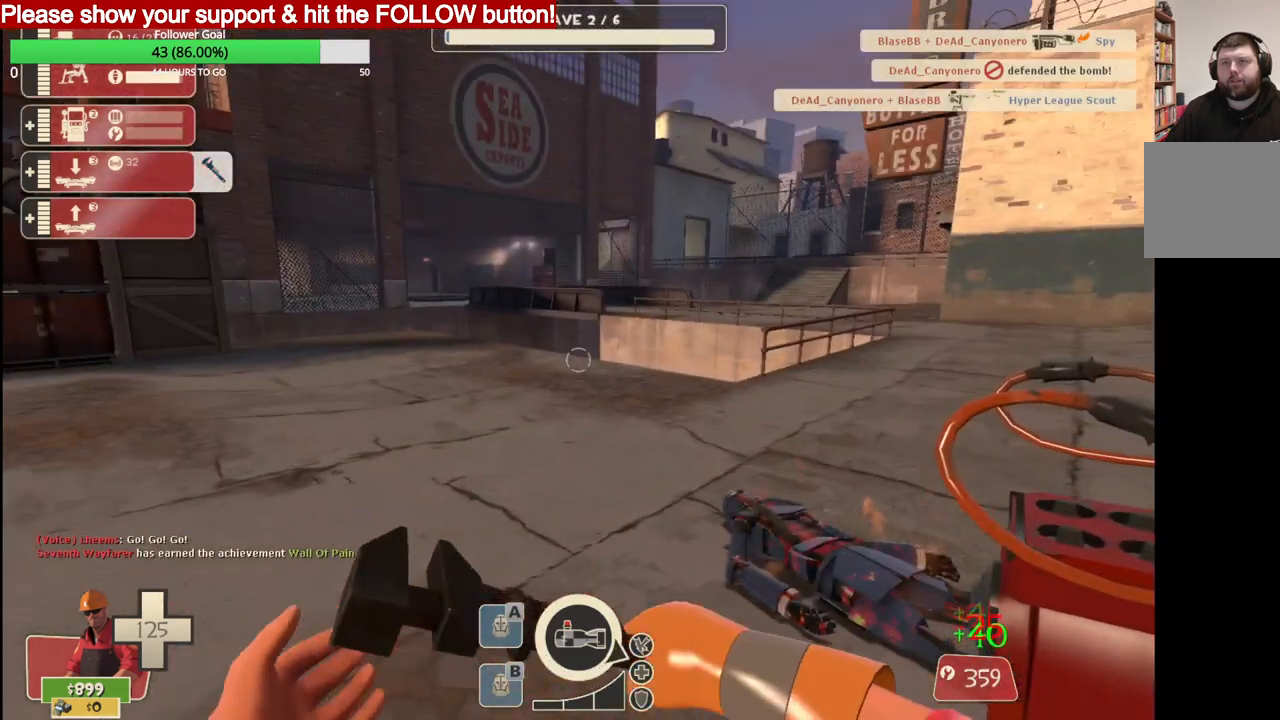
{"buttons": ["R2"], "left_stick": "center", "right_stick": "center", "events": []}
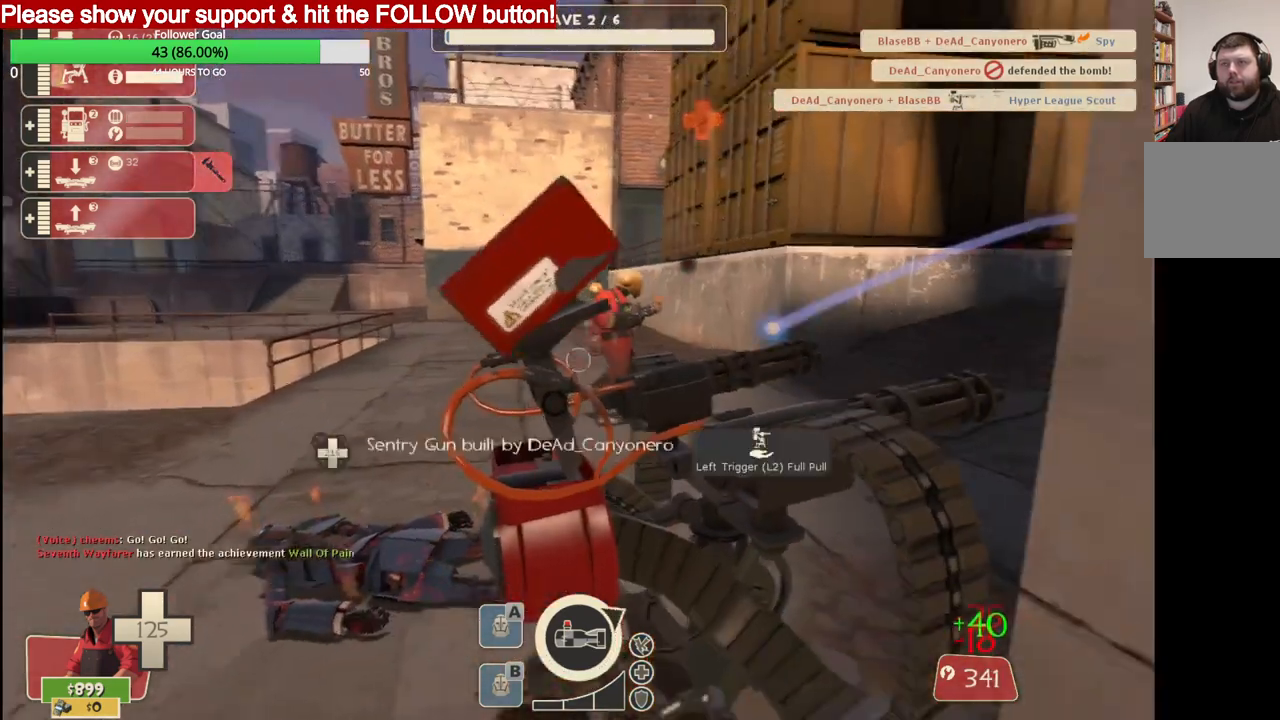
{"buttons": ["R2"], "left_stick": "center", "right_stick": "center", "events": []}
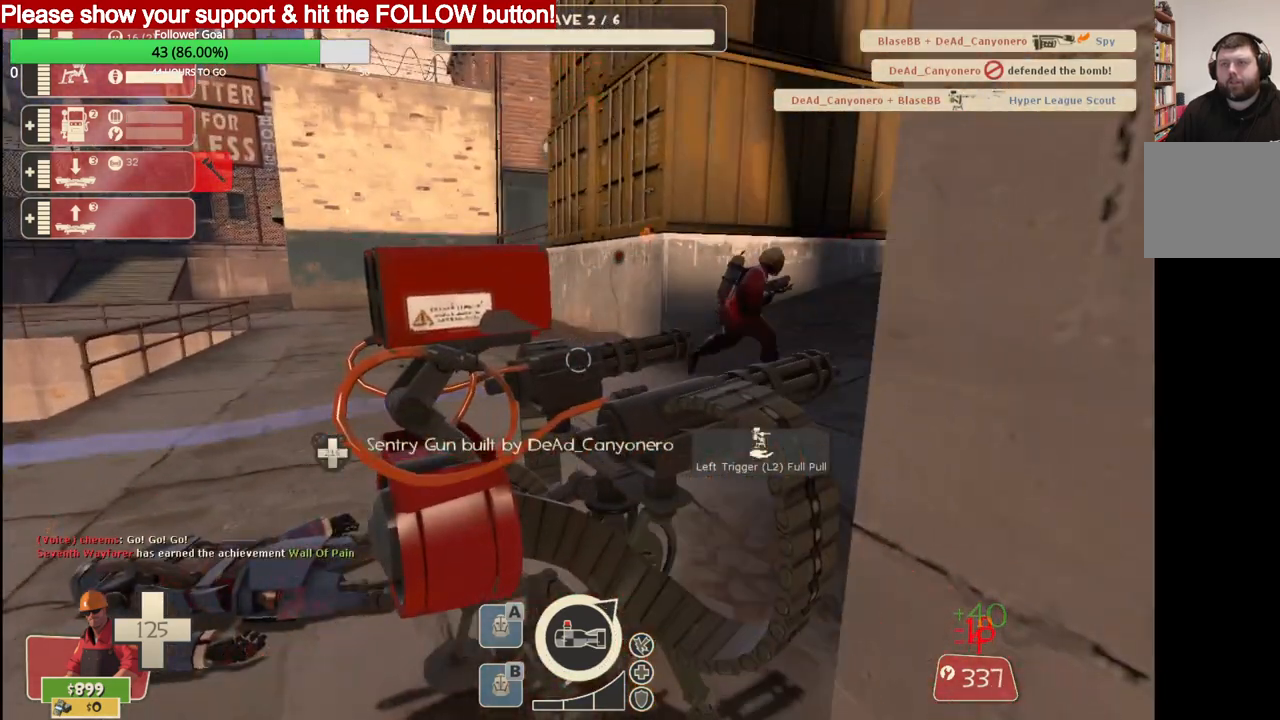
{"buttons": ["R2"], "left_stick": "center", "right_stick": "center", "events": []}
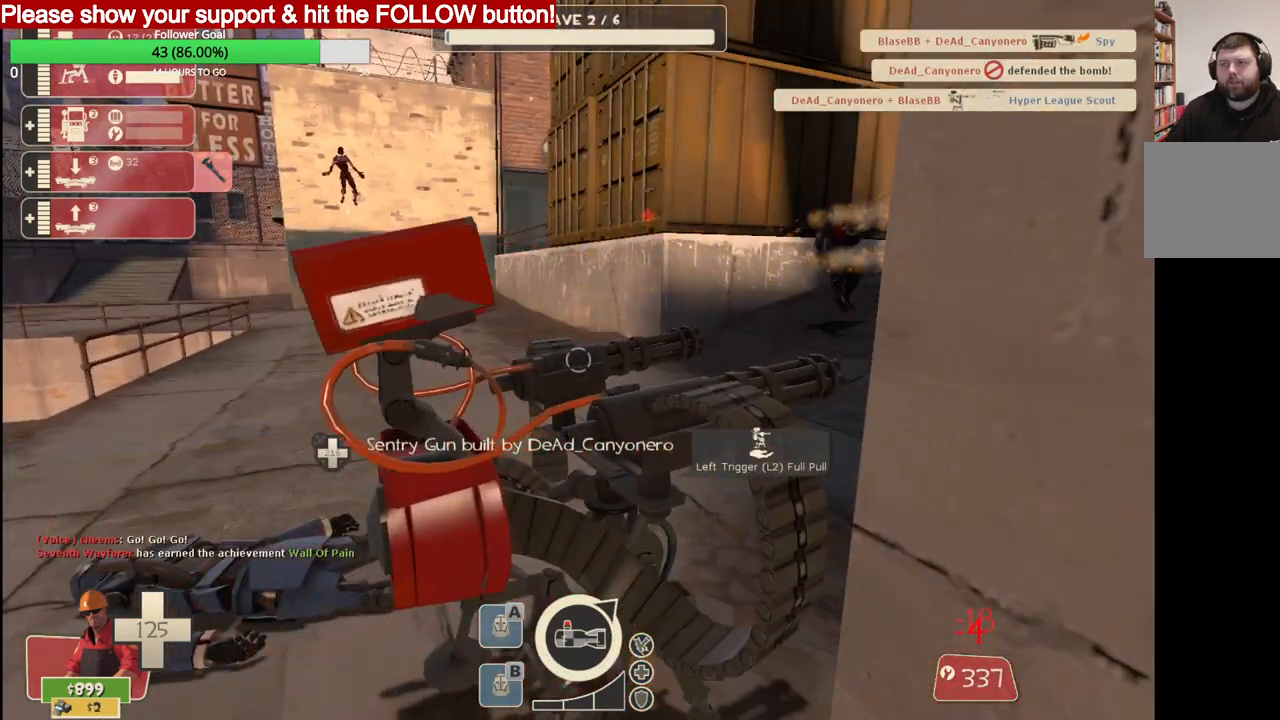
{"buttons": ["R2"], "left_stick": "center", "right_stick": "center", "events": []}
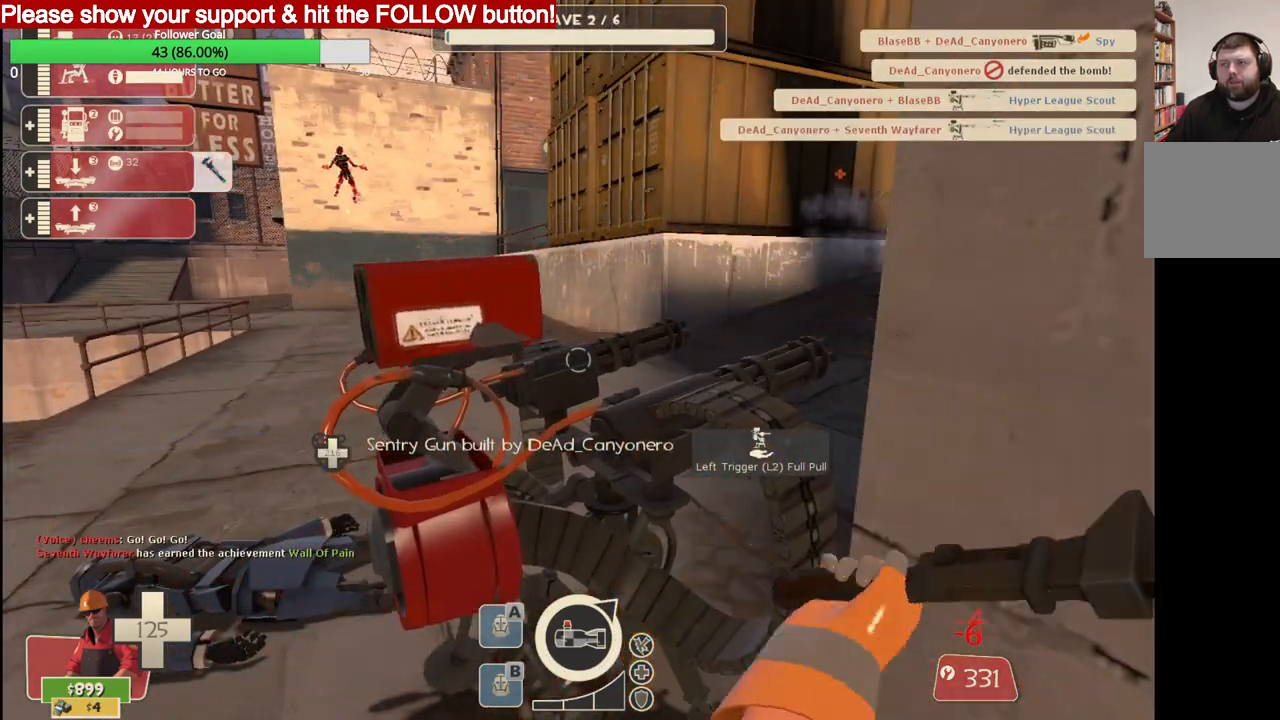
{"buttons": ["R2"], "left_stick": "center", "right_stick": "center", "events": []}
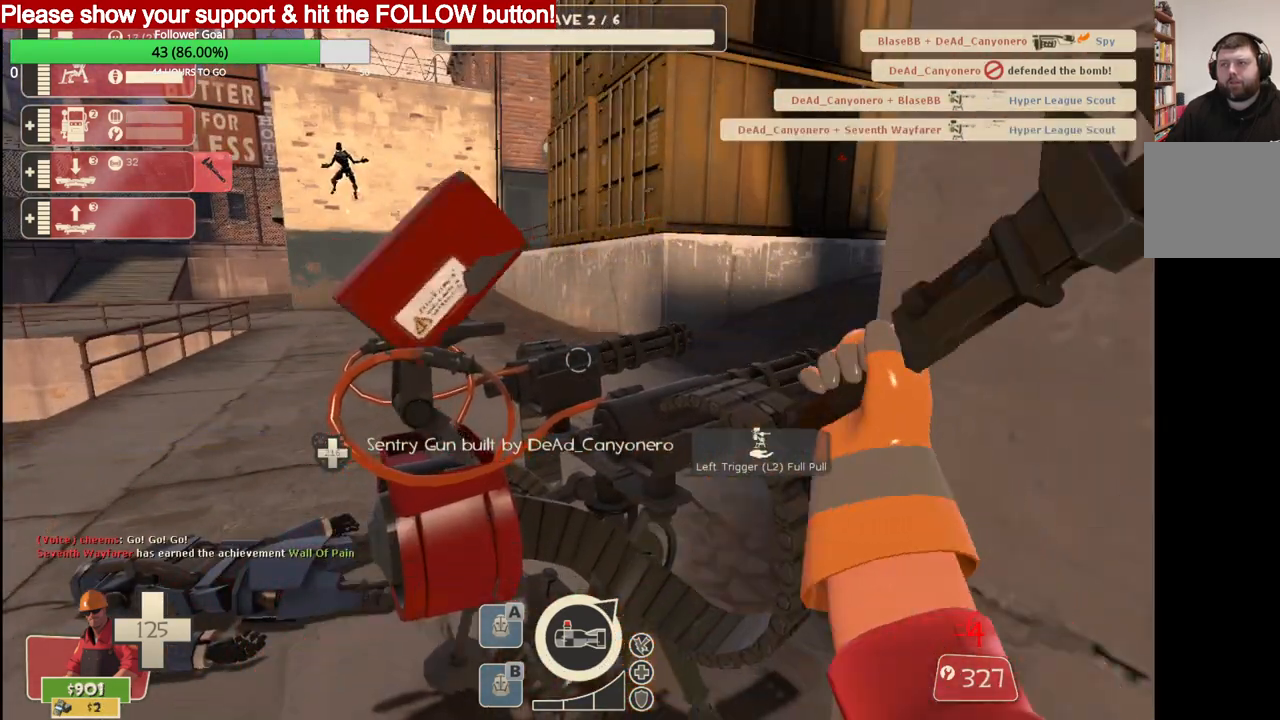
{"buttons": ["R2"], "left_stick": "center", "right_stick": "center", "events": []}
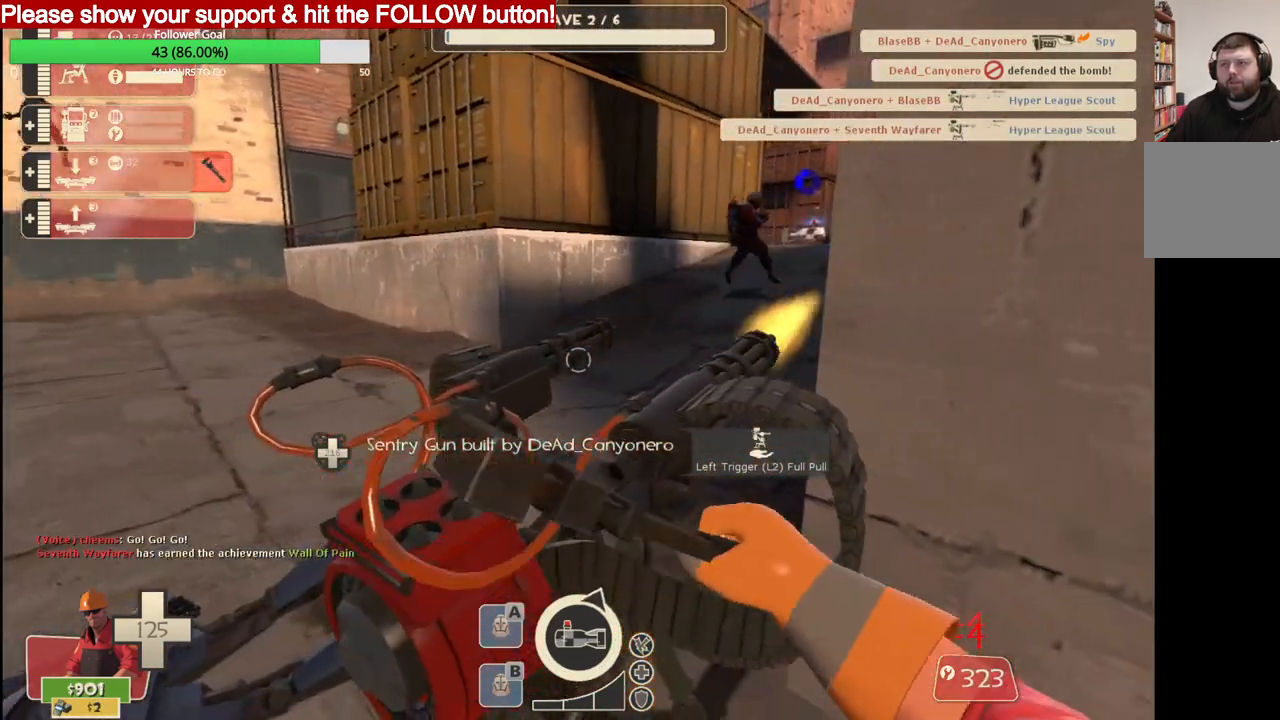
{"buttons": ["R2"], "left_stick": "center", "right_stick": "center", "events": []}
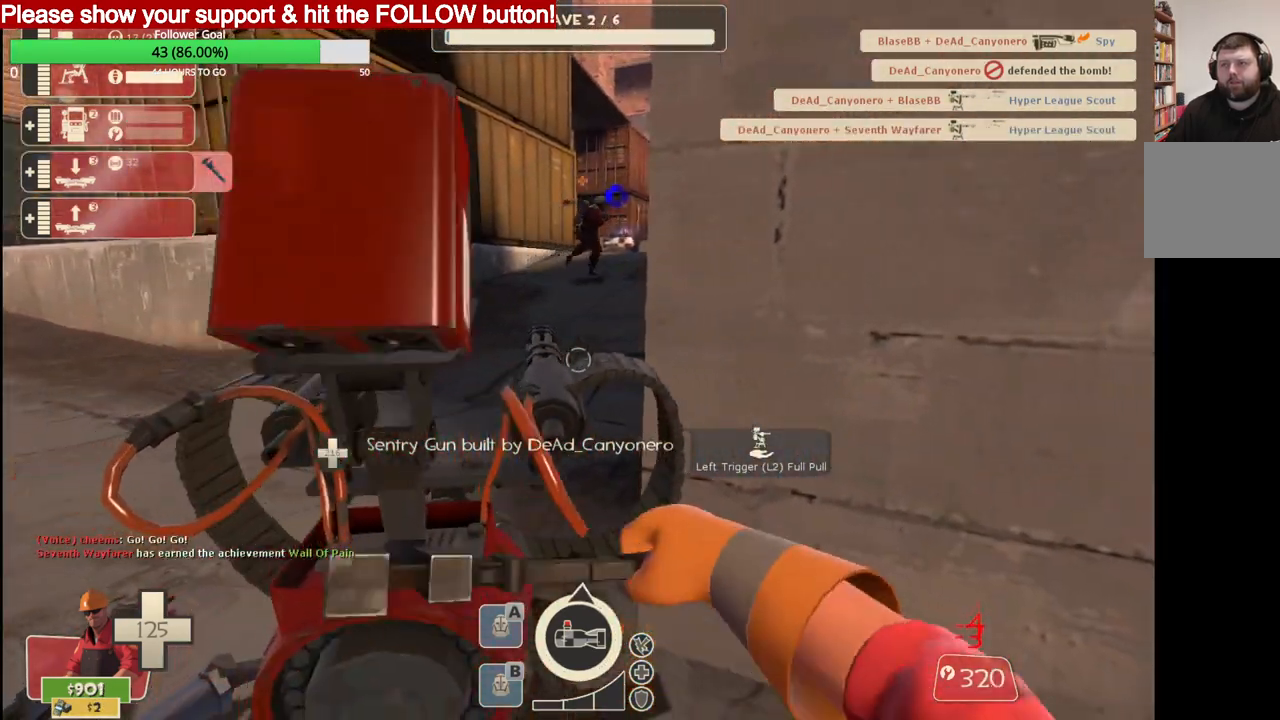
{"buttons": ["R2"], "left_stick": "center", "right_stick": "center", "events": []}